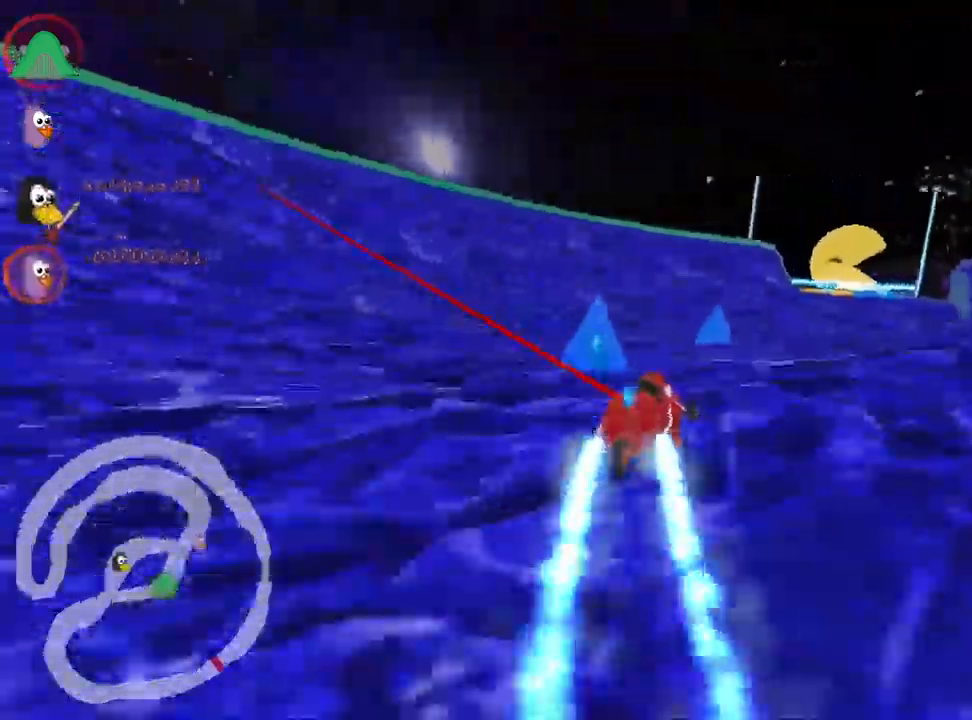
Gameplay with keyboard; each line is a JSON object with the keys held at the frame after it. "events" lists presses ("down") and releases ("up") of "down", "fire", "flag", "left", "look", "nitro", "right", "skid" and "up" between this image and that frame as [ms after this image, input, new state], when the widget could be followed in between. No other keys are recorded. Mouse input is not recorded. Key names are as the overlay labels them; some are game actions (e.g. jump) rather than physical keys.
{"keys": ["left", "skid", "up"], "events": [[417, "right", "up"], [433, "left", "down"], [467, "skid", "down"]]}
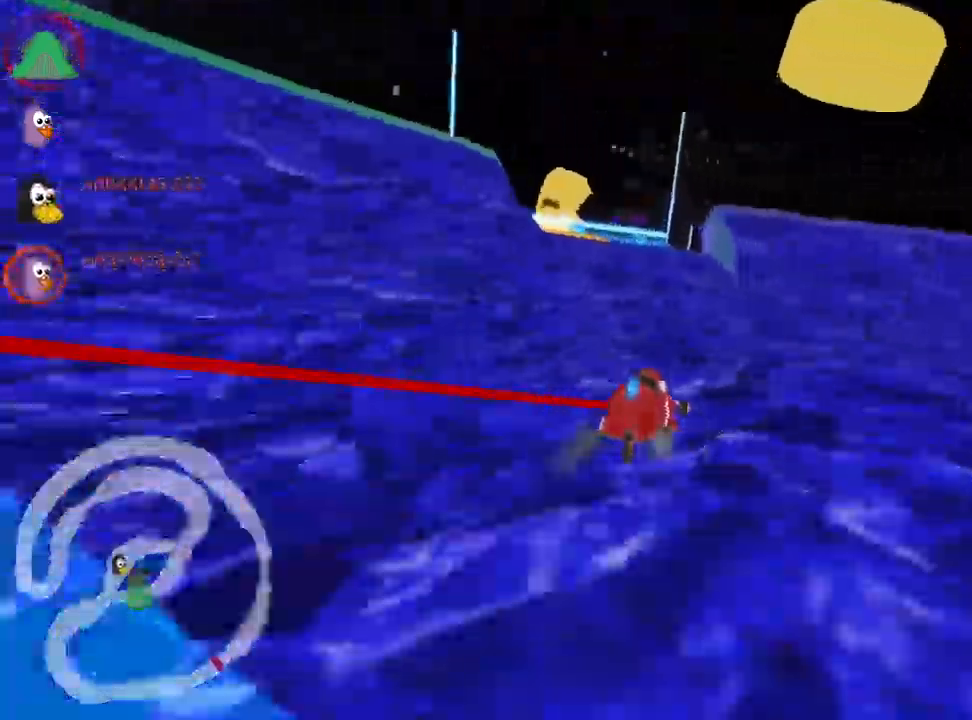
{"keys": ["right", "skid", "up"], "events": [[133, "left", "up"], [150, "right", "down"]]}
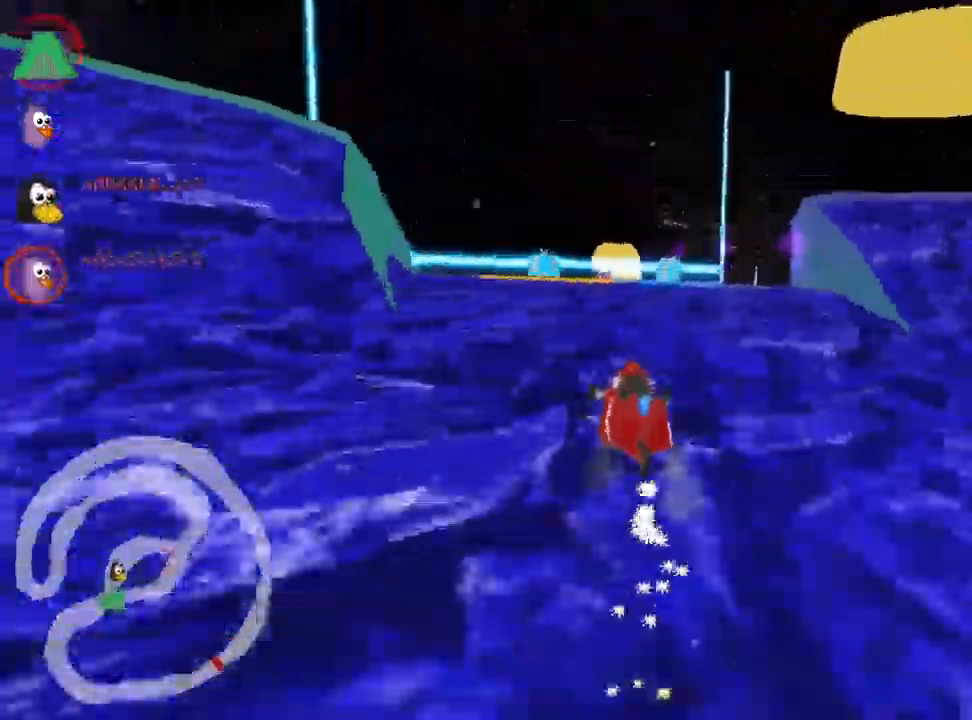
{"keys": ["left", "nitro", "skid", "up"], "events": [[250, "left", "down"], [300, "right", "up"], [483, "nitro", "down"]]}
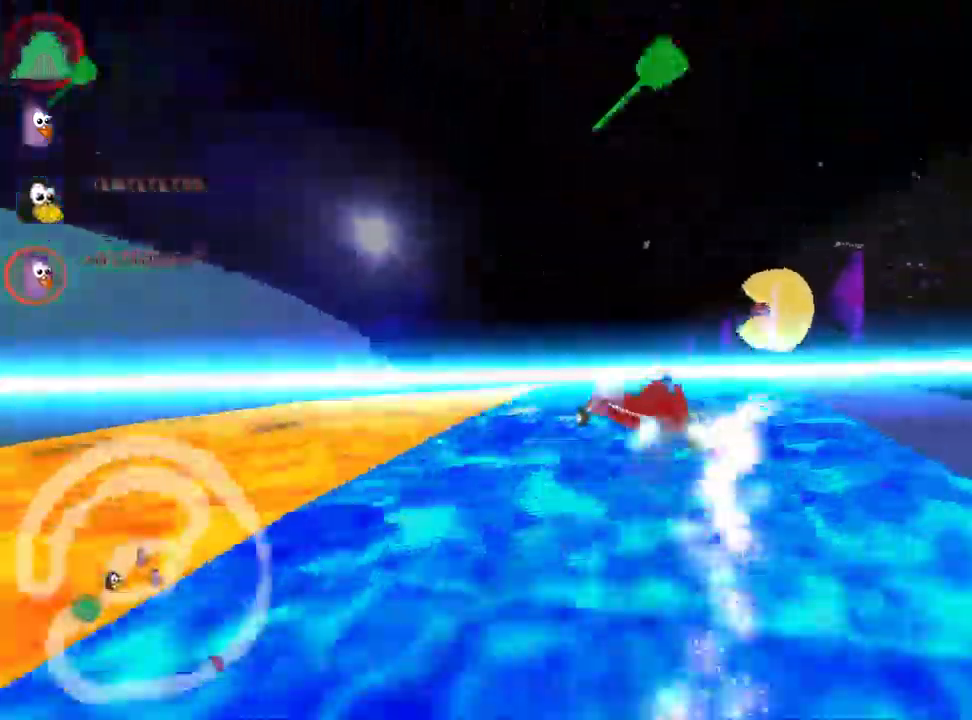
{"keys": ["up"], "events": [[133, "nitro", "up"], [150, "skid", "up"], [217, "left", "up"]]}
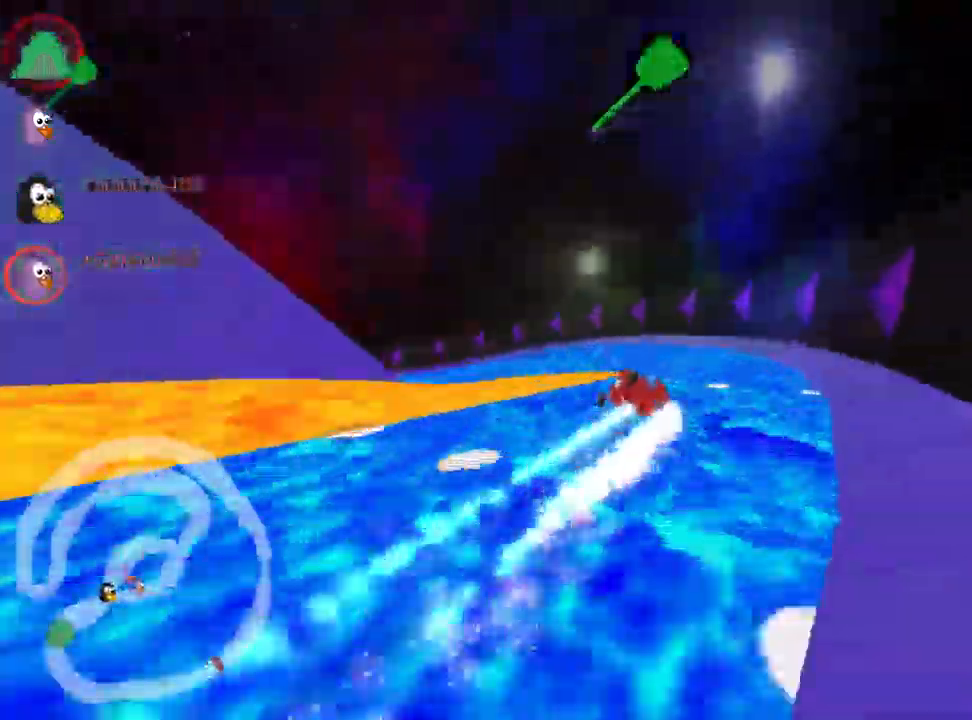
{"keys": ["left", "skid", "up"], "events": [[133, "left", "down"], [167, "skid", "down"]]}
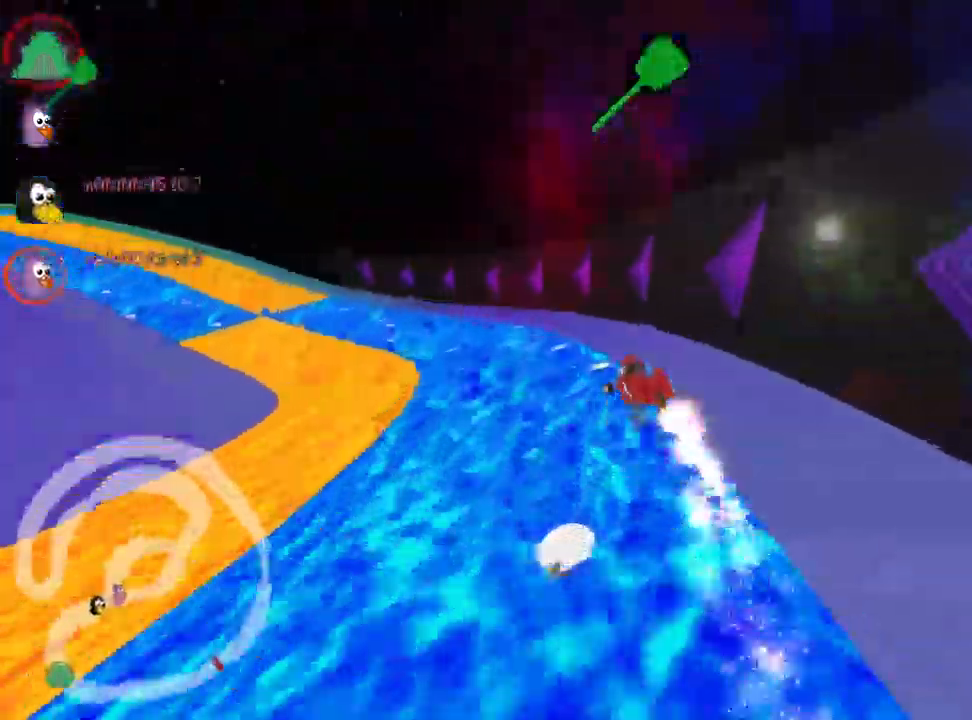
{"keys": ["left", "up"], "events": [[67, "skid", "up"]]}
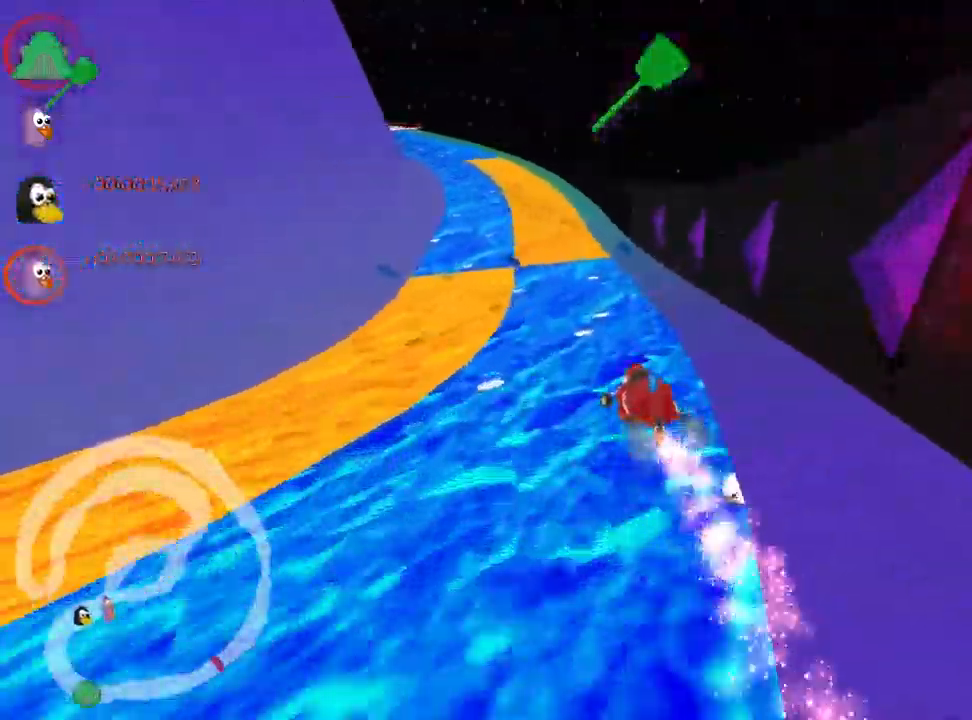
{"keys": ["right", "up"], "events": [[100, "left", "up"], [450, "right", "down"]]}
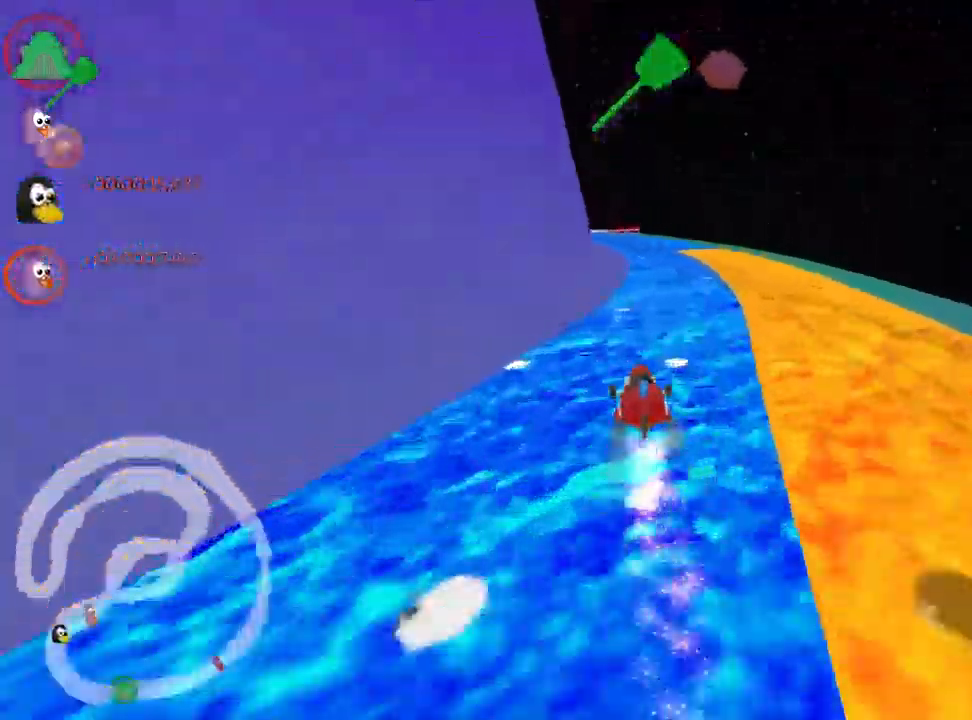
{"keys": ["right", "skid", "up"], "events": [[167, "right", "up"], [217, "skid", "down"], [233, "left", "down"], [483, "left", "up"], [500, "right", "down"]]}
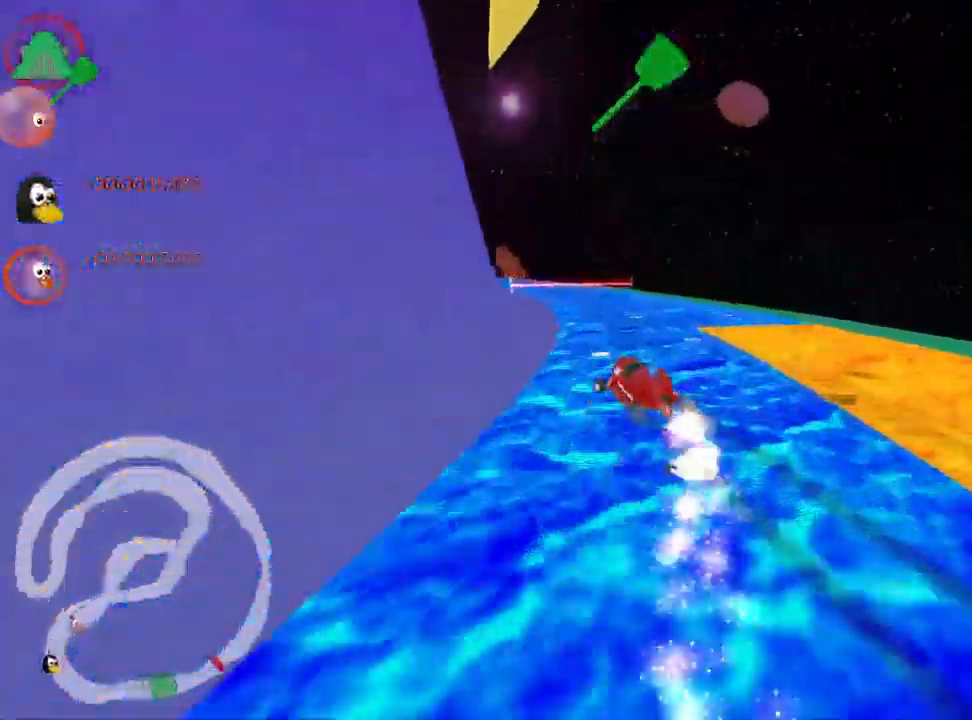
{"keys": ["fire", "left", "skid", "up"], "events": [[416, "left", "down"], [483, "right", "up"], [516, "fire", "down"]]}
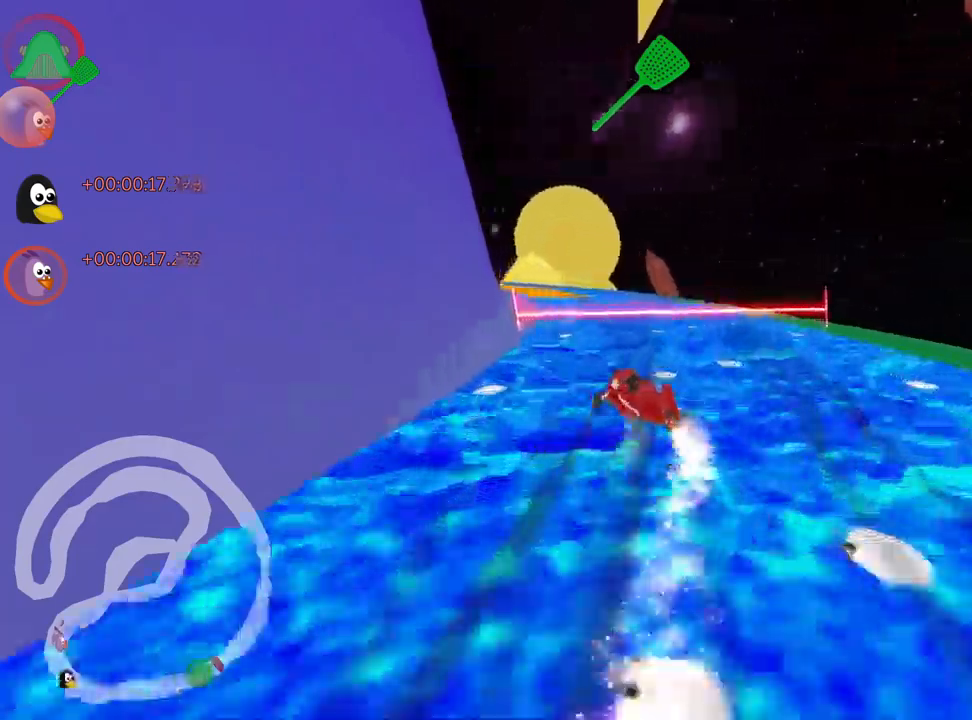
{"keys": ["skid", "up"], "events": [[33, "left", "up"], [117, "fire", "up"], [183, "right", "down"], [417, "right", "up"]]}
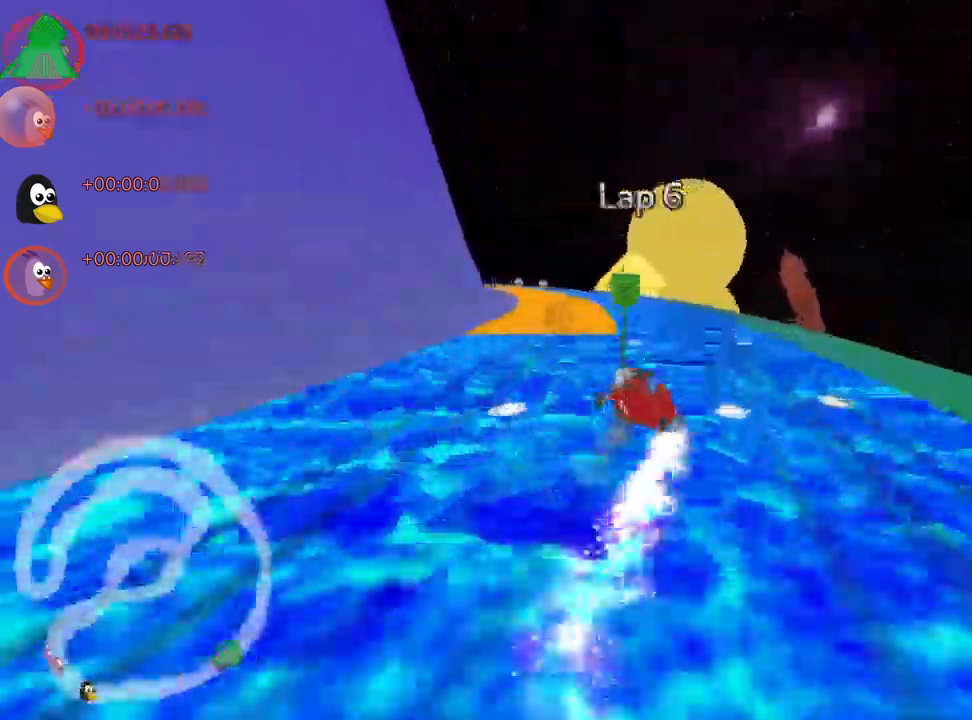
{"keys": ["skid", "up"], "events": [[283, "left", "down"], [417, "left", "up"]]}
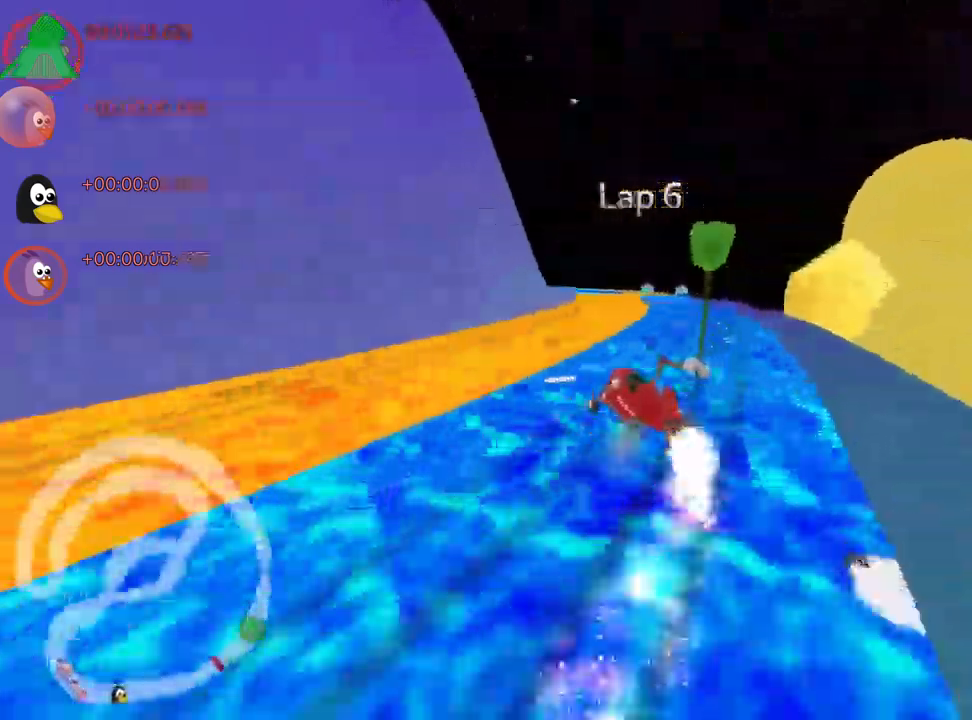
{"keys": ["left", "nitro", "up"], "events": [[50, "skid", "up"], [483, "left", "down"], [500, "nitro", "down"]]}
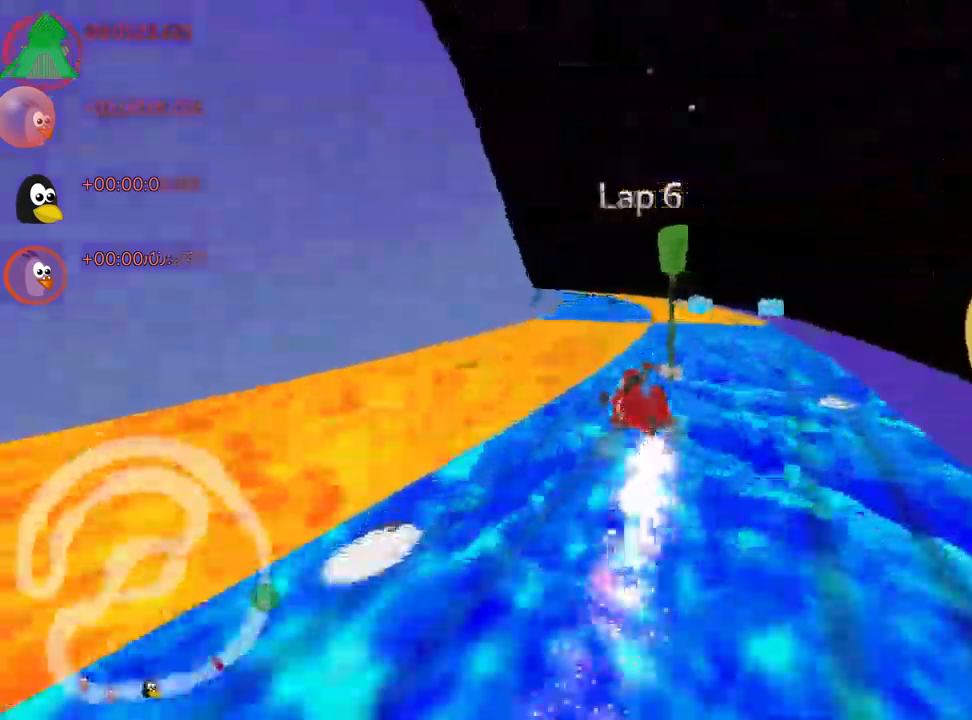
{"keys": ["up"], "events": [[133, "nitro", "up"], [167, "left", "up"], [283, "right", "down"], [417, "right", "up"]]}
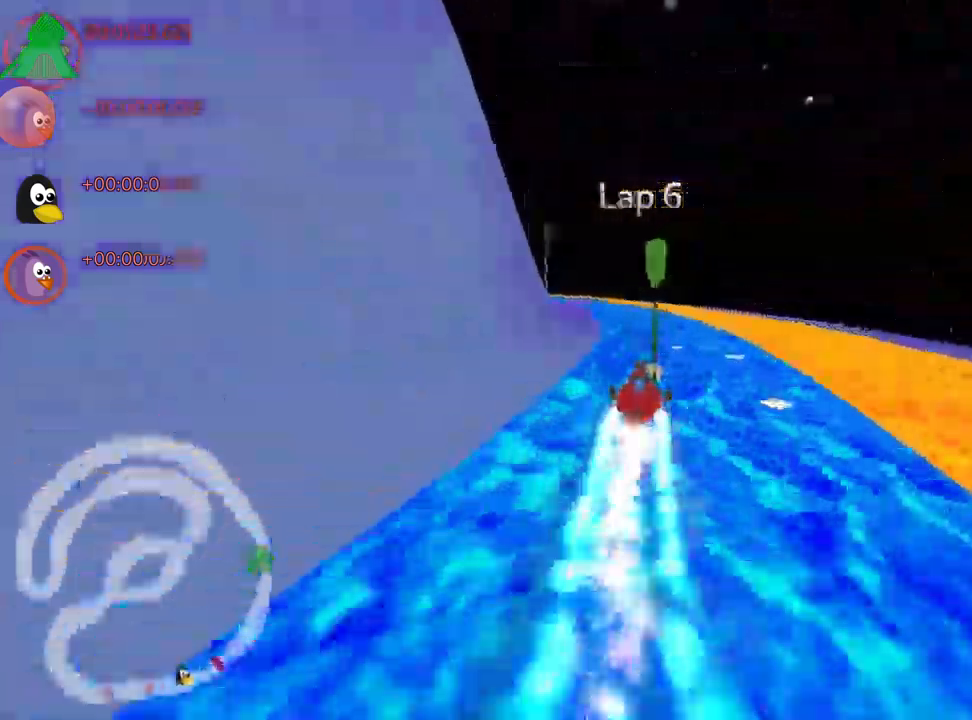
{"keys": ["up"], "events": [[117, "left", "down"], [167, "skid", "down"], [333, "skid", "up"], [450, "left", "up"]]}
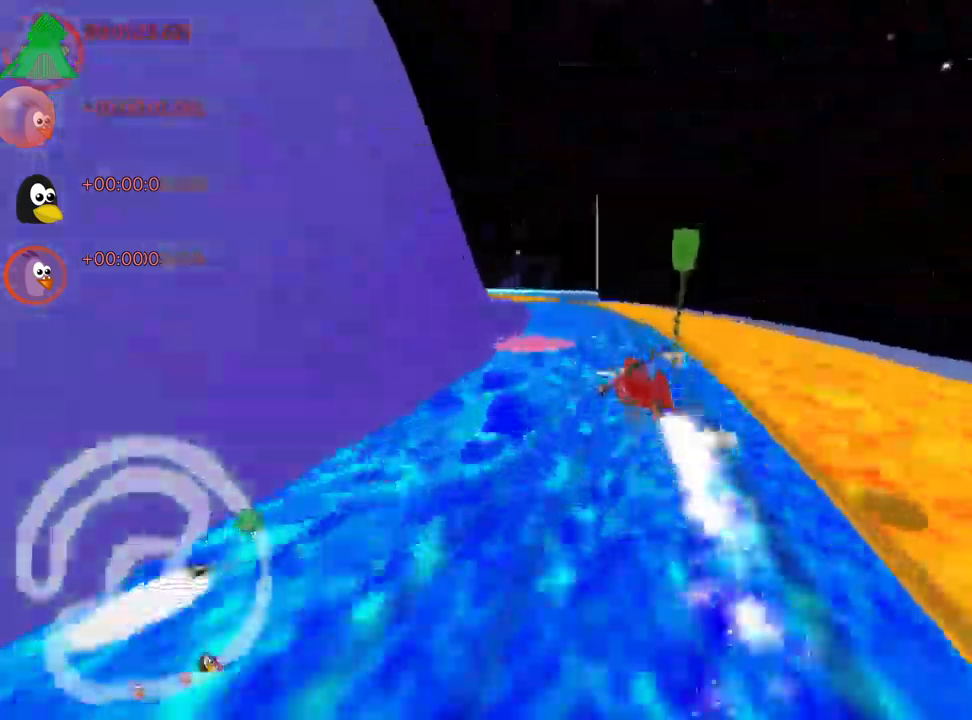
{"keys": ["up"], "events": [[33, "right", "down"], [183, "right", "up"]]}
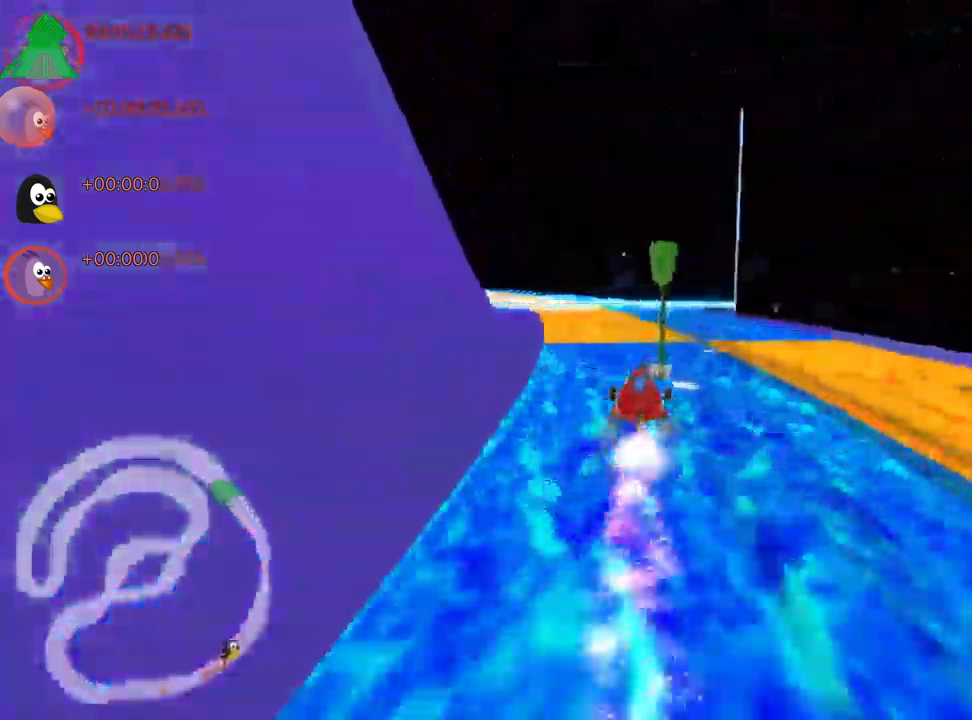
{"keys": ["skid", "up"], "events": [[183, "left", "down"], [217, "skid", "down"], [483, "left", "up"]]}
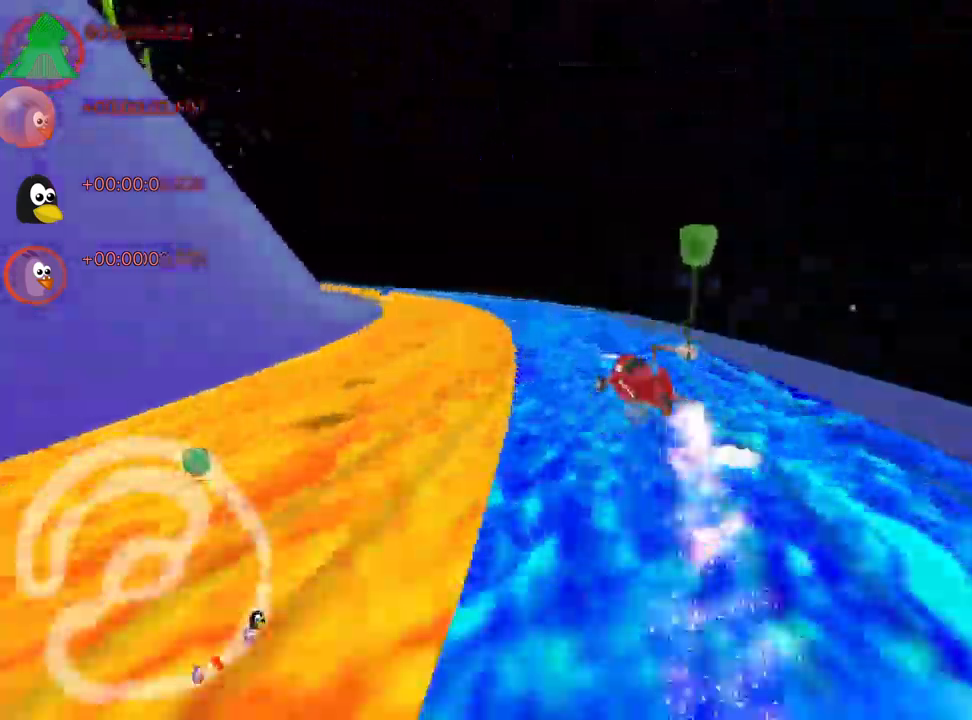
{"keys": ["left", "up"], "events": [[67, "skid", "up"], [217, "left", "down"]]}
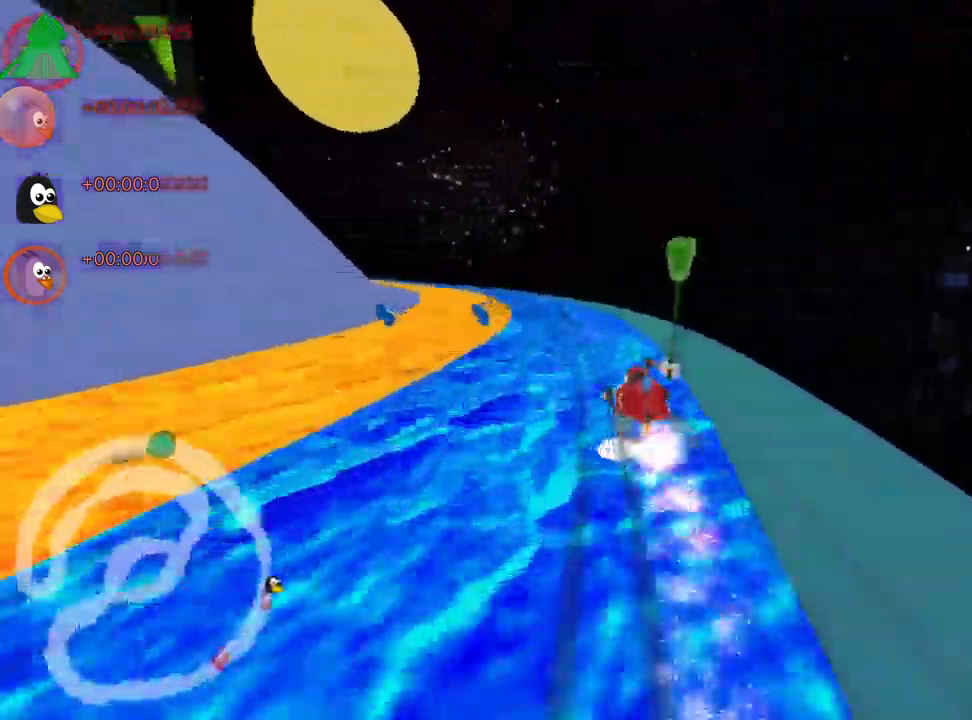
{"keys": ["up"], "events": [[133, "left", "up"]]}
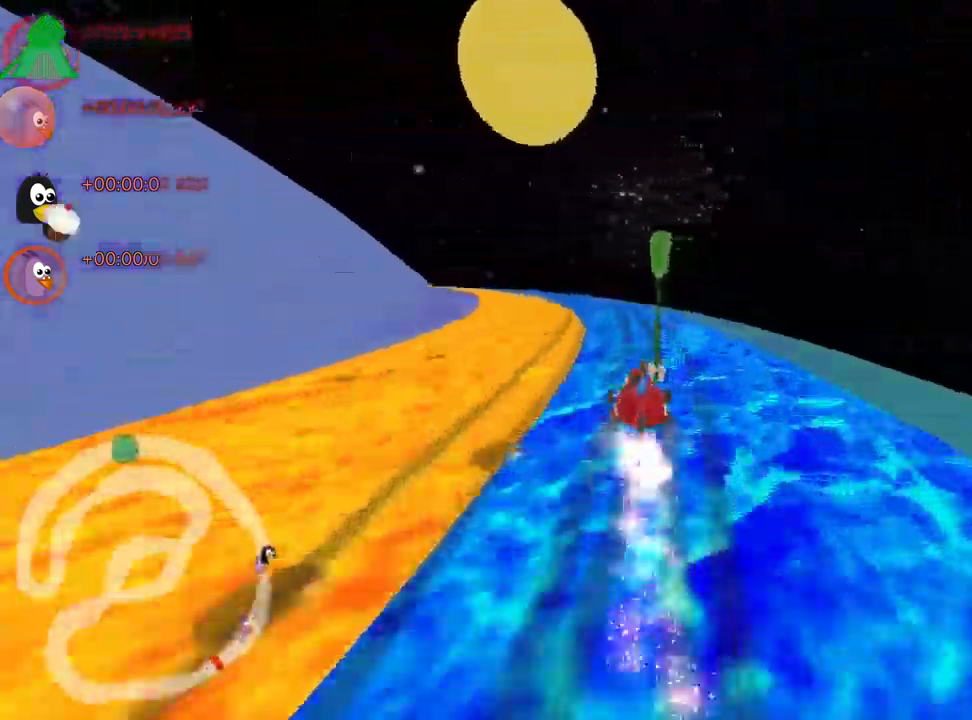
{"keys": ["right", "skid"], "events": [[17, "skid", "down"], [50, "left", "down"], [234, "left", "up"], [267, "up", "up"], [384, "right", "down"]]}
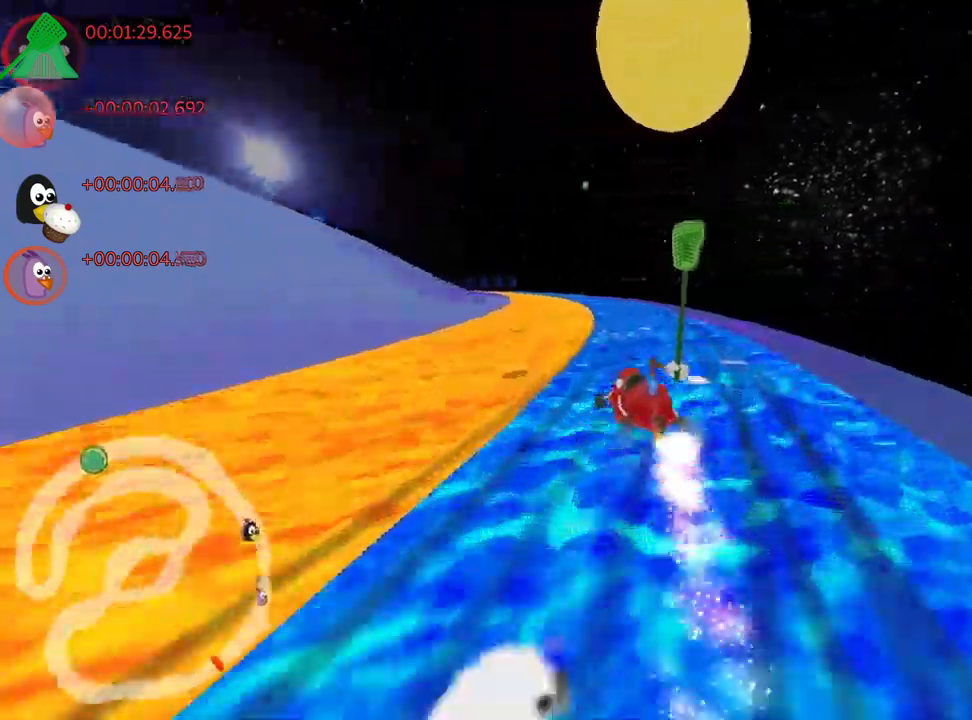
{"keys": ["right"], "events": [[83, "right", "up"], [150, "skid", "up"], [483, "right", "down"]]}
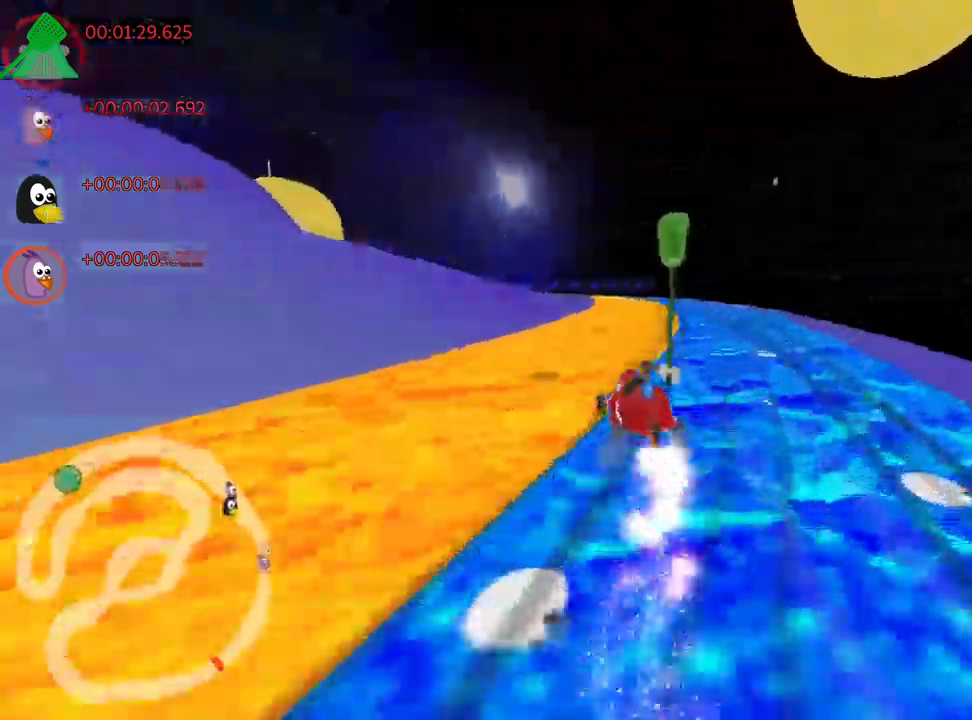
{"keys": ["left", "skid"], "events": [[333, "right", "up"], [450, "left", "down"], [466, "skid", "down"]]}
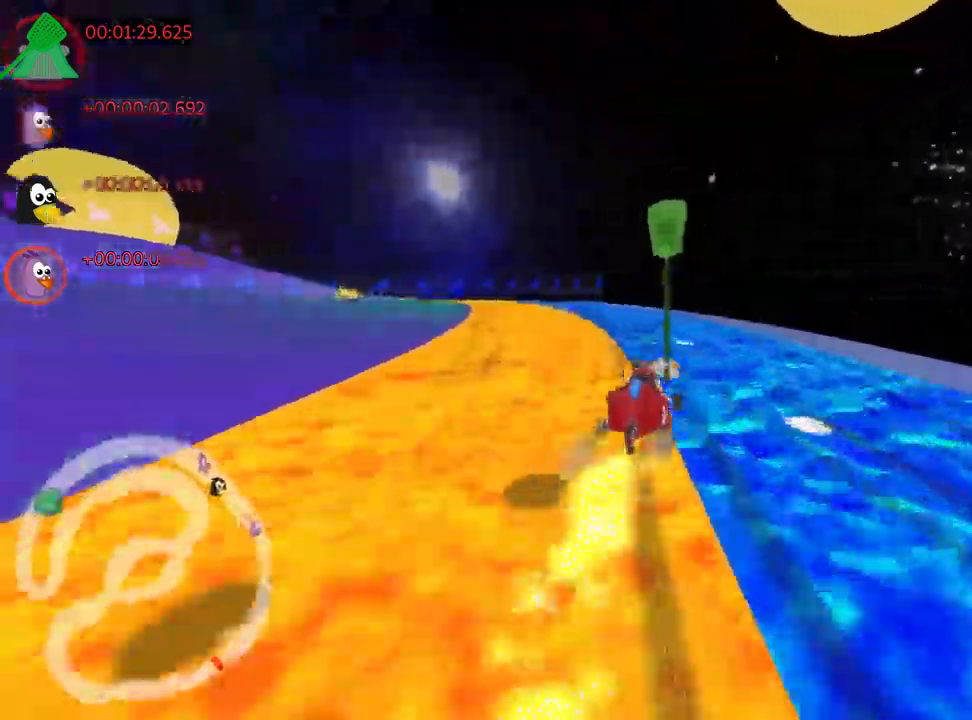
{"keys": ["right", "skid"], "events": [[183, "left", "up"], [283, "right", "down"]]}
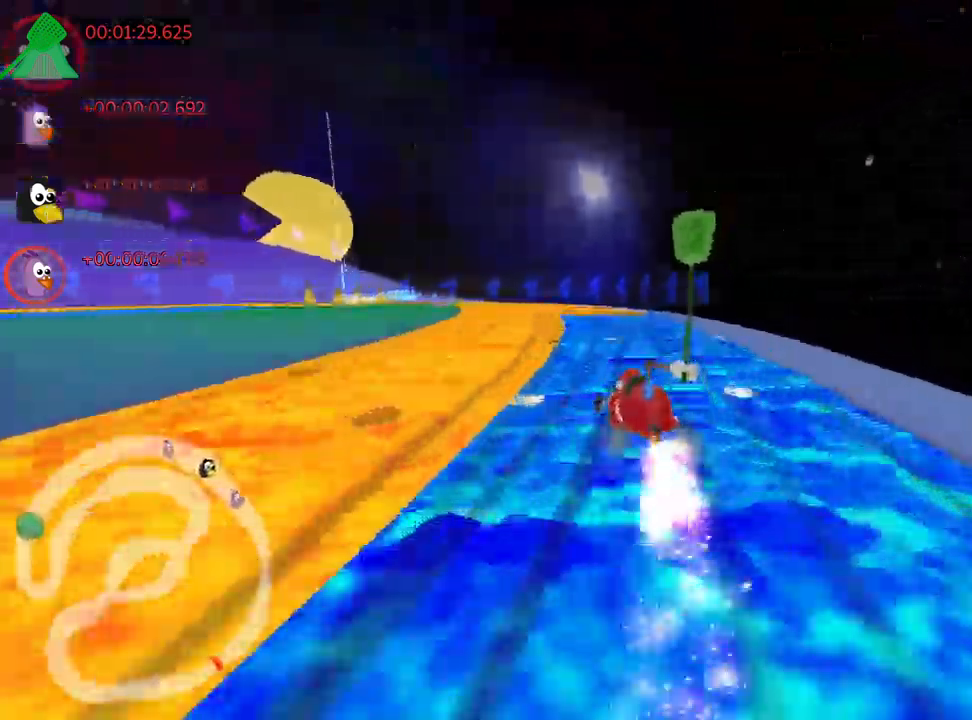
{"keys": ["down", "left", "skid"], "events": [[66, "right", "up"], [83, "left", "down"], [300, "down", "down"]]}
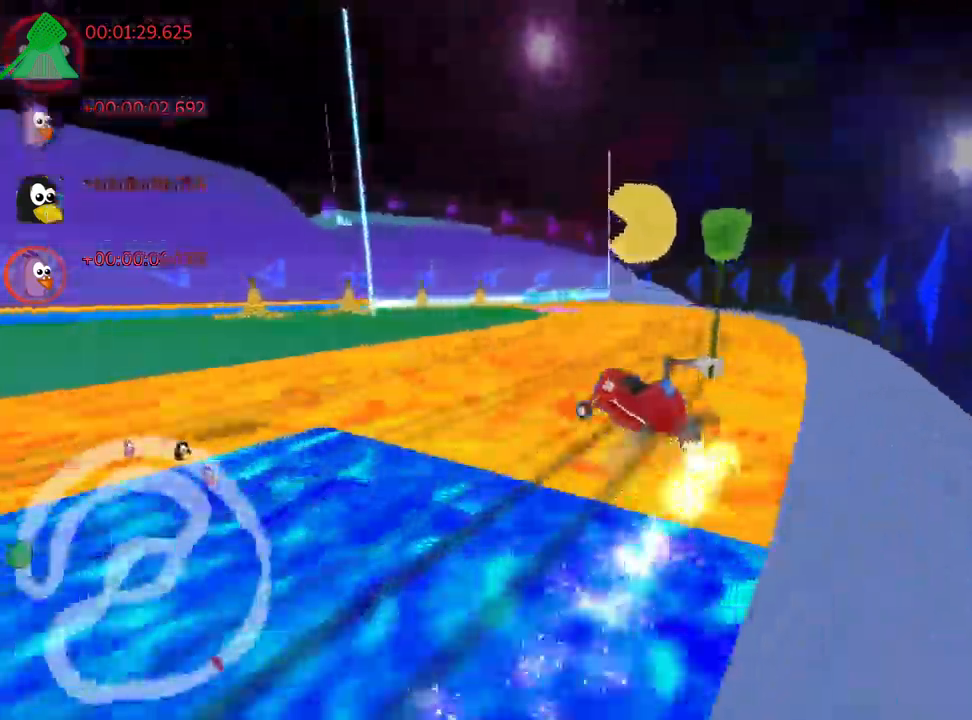
{"keys": ["left", "skid"], "events": [[33, "skid", "up"], [133, "down", "up"], [500, "skid", "down"]]}
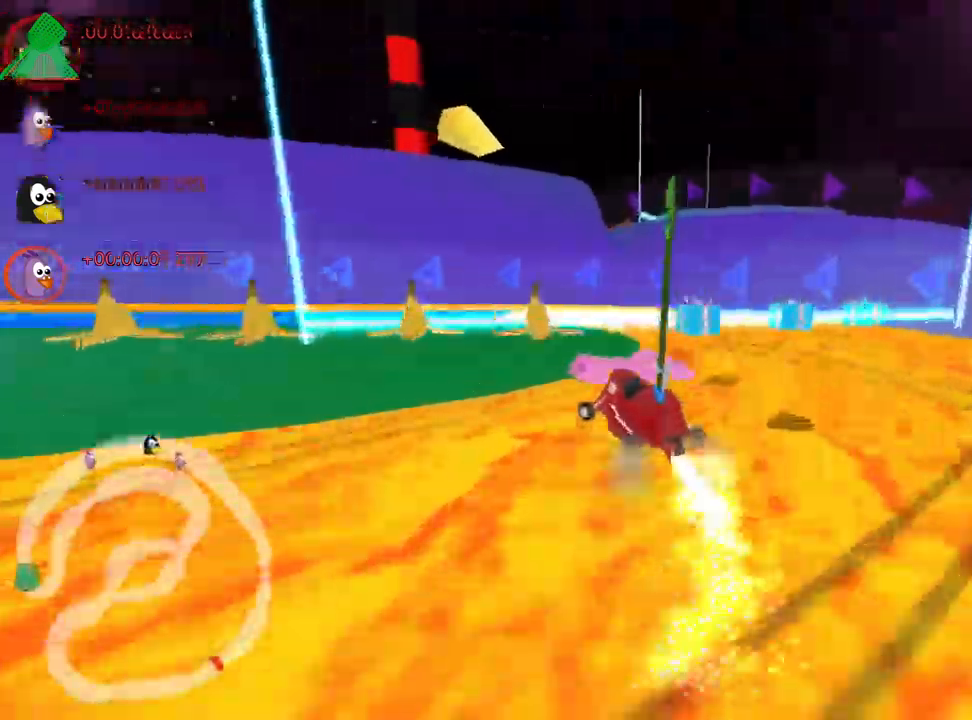
{"keys": ["up"], "events": [[233, "up", "down"], [366, "left", "up"], [383, "skid", "up"]]}
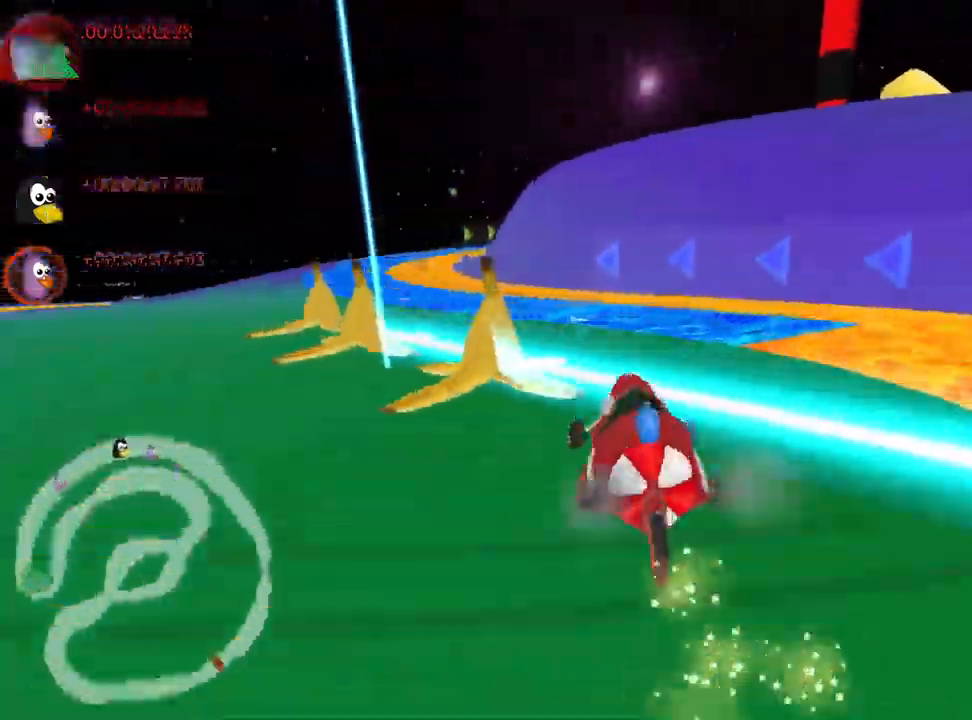
{"keys": ["left", "skid"], "events": [[100, "right", "down"], [250, "right", "up"], [400, "left", "down"], [466, "up", "up"], [500, "skid", "down"]]}
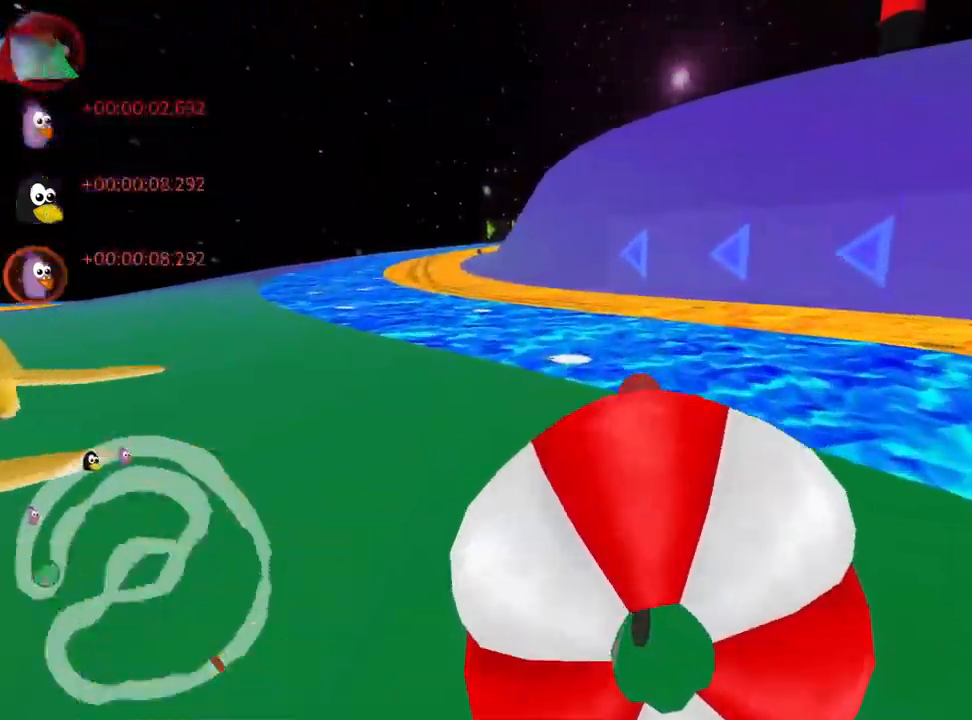
{"keys": ["left", "up"], "events": [[50, "down", "down"], [183, "skid", "up"], [316, "left", "up"], [433, "left", "down"], [466, "down", "up"], [483, "up", "down"]]}
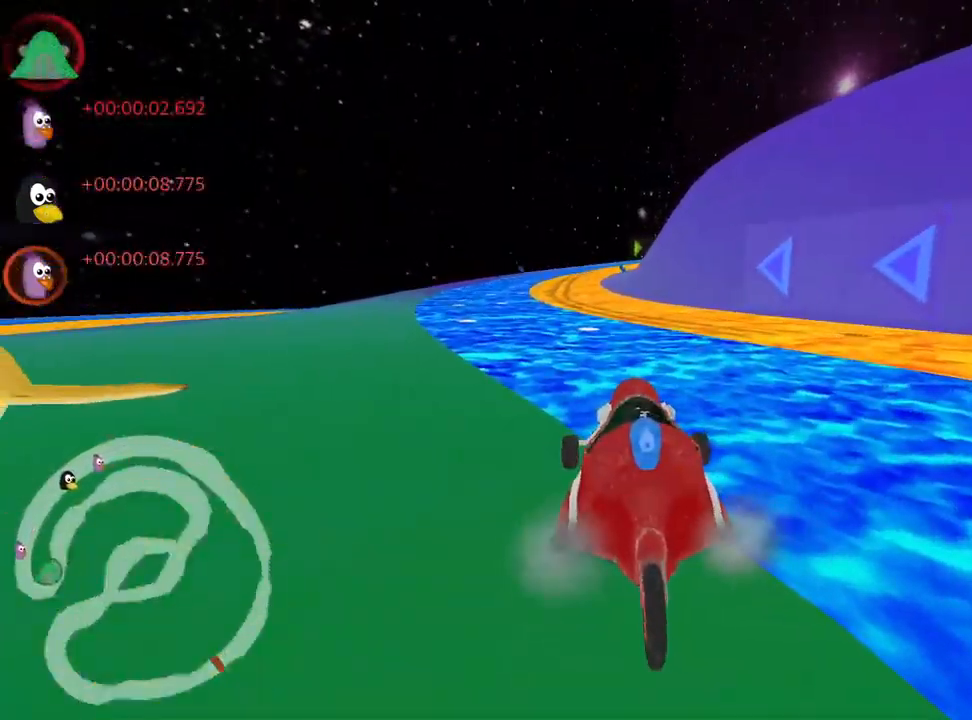
{"keys": ["left", "nitro", "up"], "events": [[83, "nitro", "down"], [233, "left", "up"], [416, "left", "down"]]}
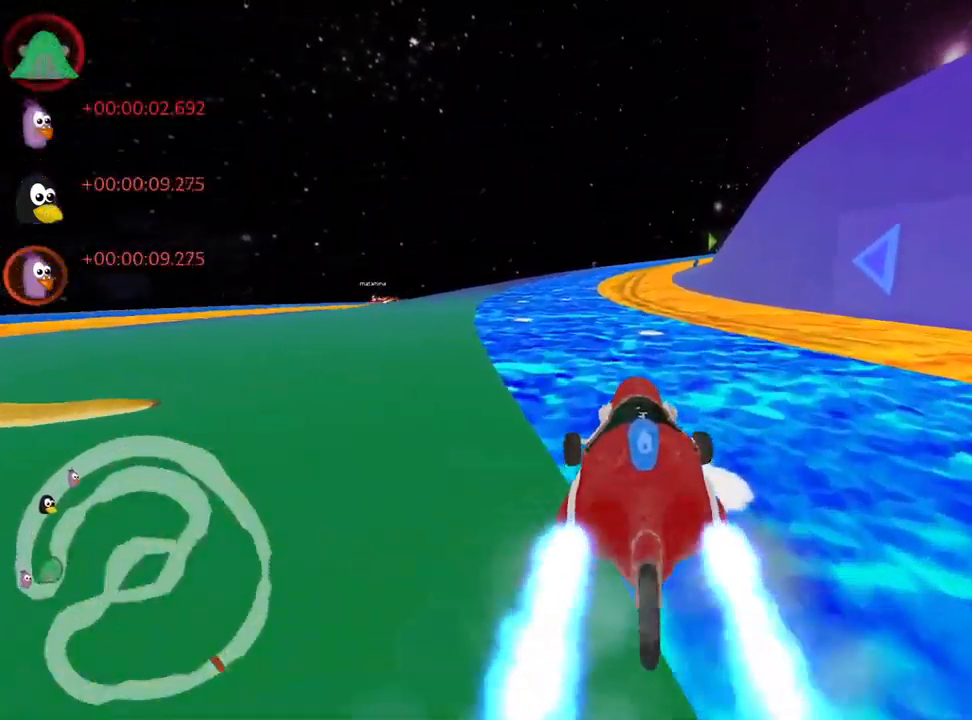
{"keys": ["right", "skid", "up"], "events": [[33, "nitro", "up"], [233, "left", "up"], [383, "skid", "down"], [417, "right", "down"]]}